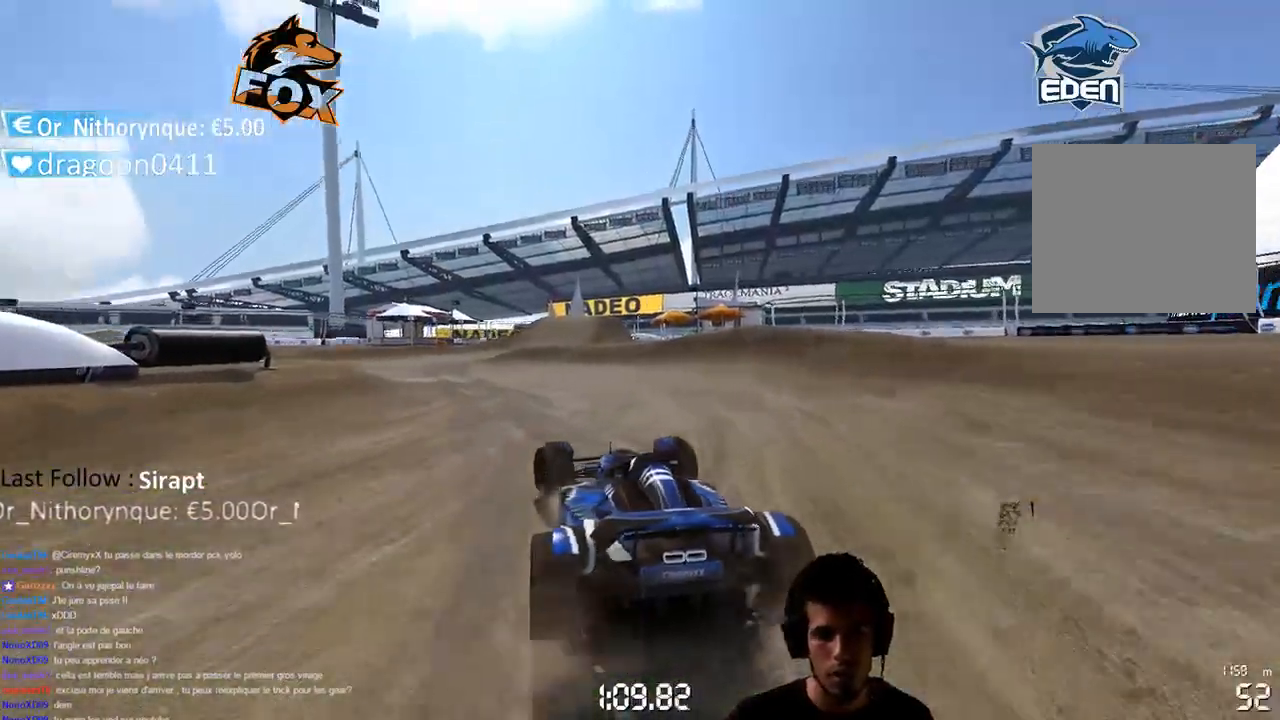
Gameplay with a controller (PlayStation layout); each line is a JSON object with the inputs held at the frame after it. "events" lists button and stick changes between this image and that frame as [ms after this image, input, new state], when the widget could be followed in between. Not read: L3.
{"buttons": ["CROSS"], "left_stick": "center", "right_stick": "center", "events": [[67, "left_stick", "center"]]}
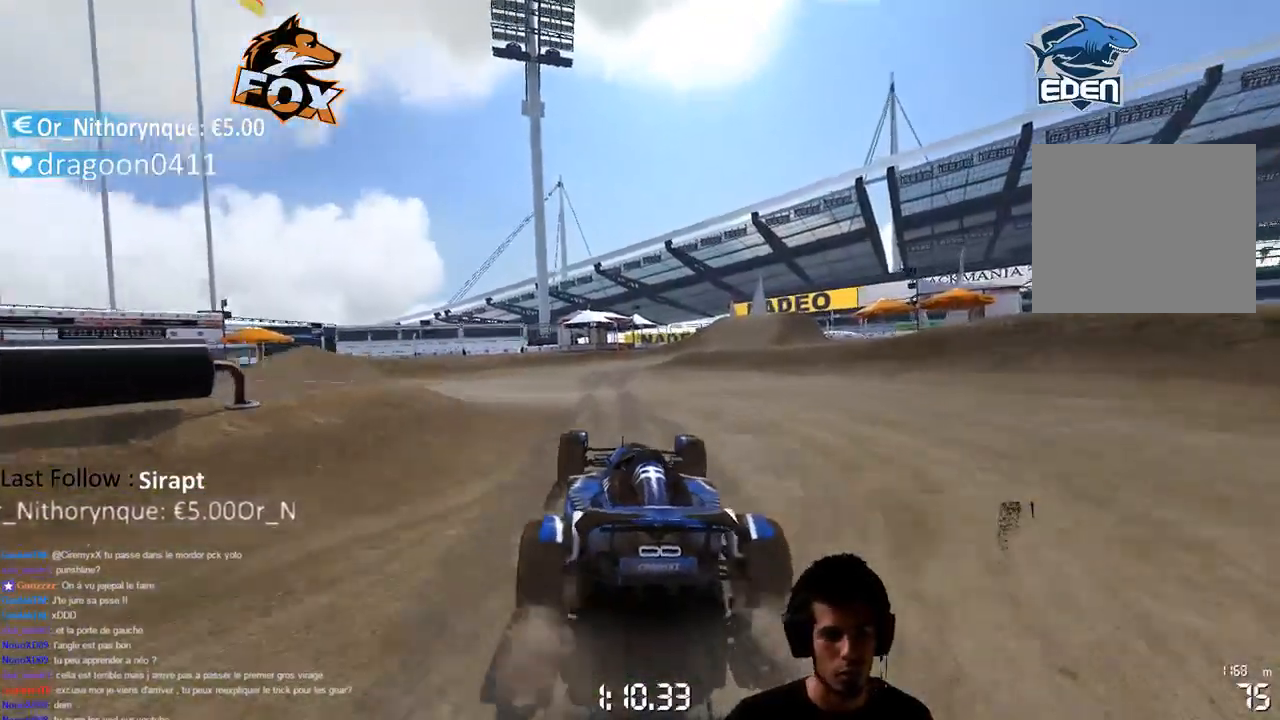
{"buttons": ["CROSS"], "left_stick": "center", "right_stick": "center", "events": []}
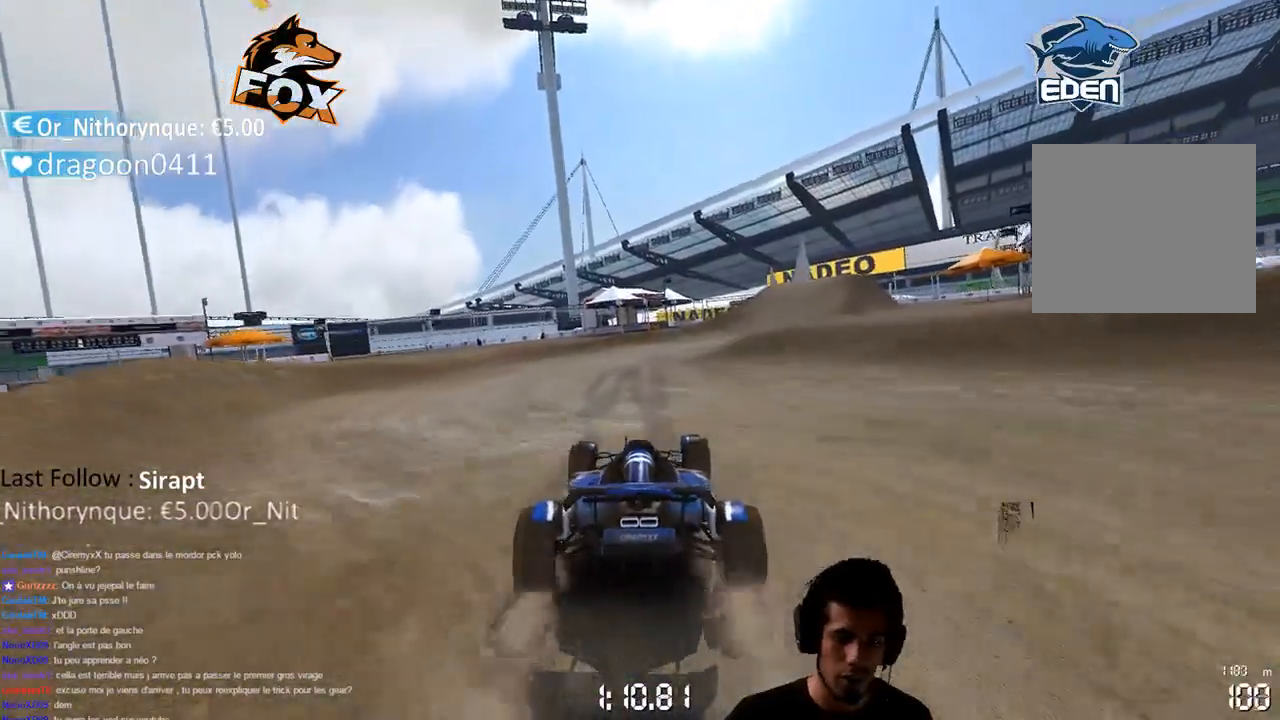
{"buttons": ["CROSS"], "left_stick": "center", "right_stick": "center", "events": []}
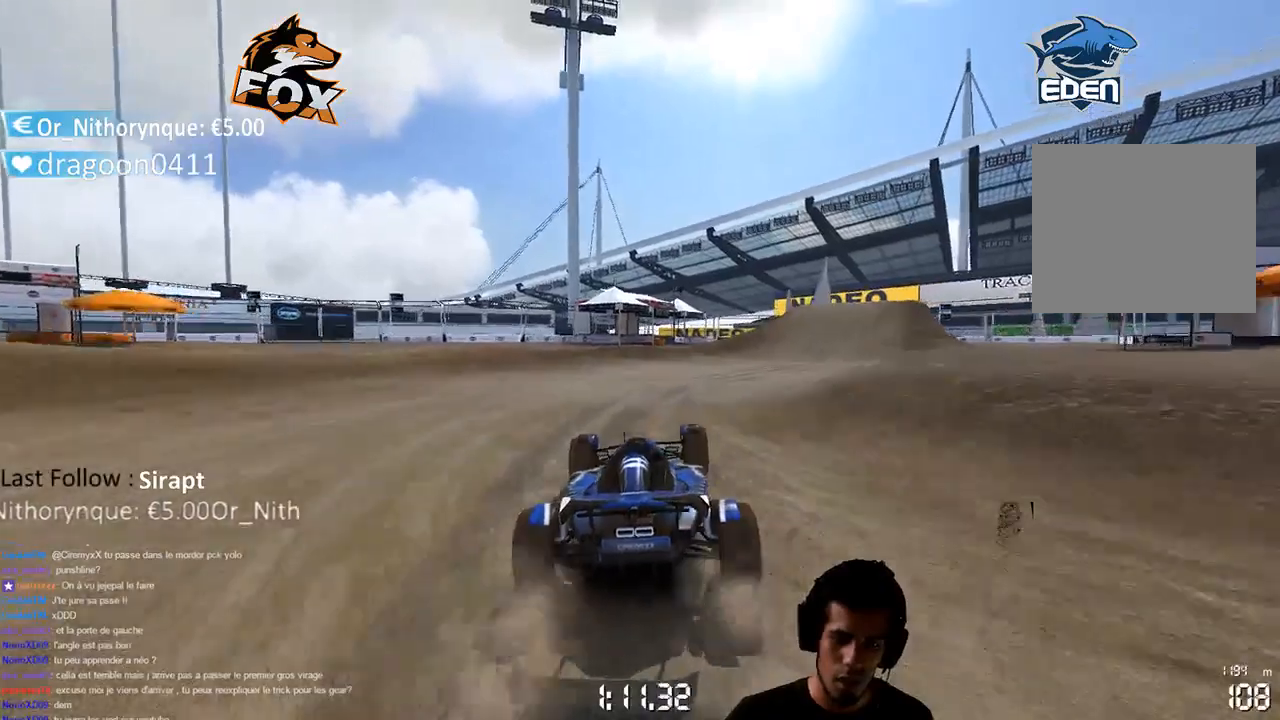
{"buttons": ["CROSS"], "left_stick": "right", "right_stick": "center", "events": [[200, "left_stick", "right"]]}
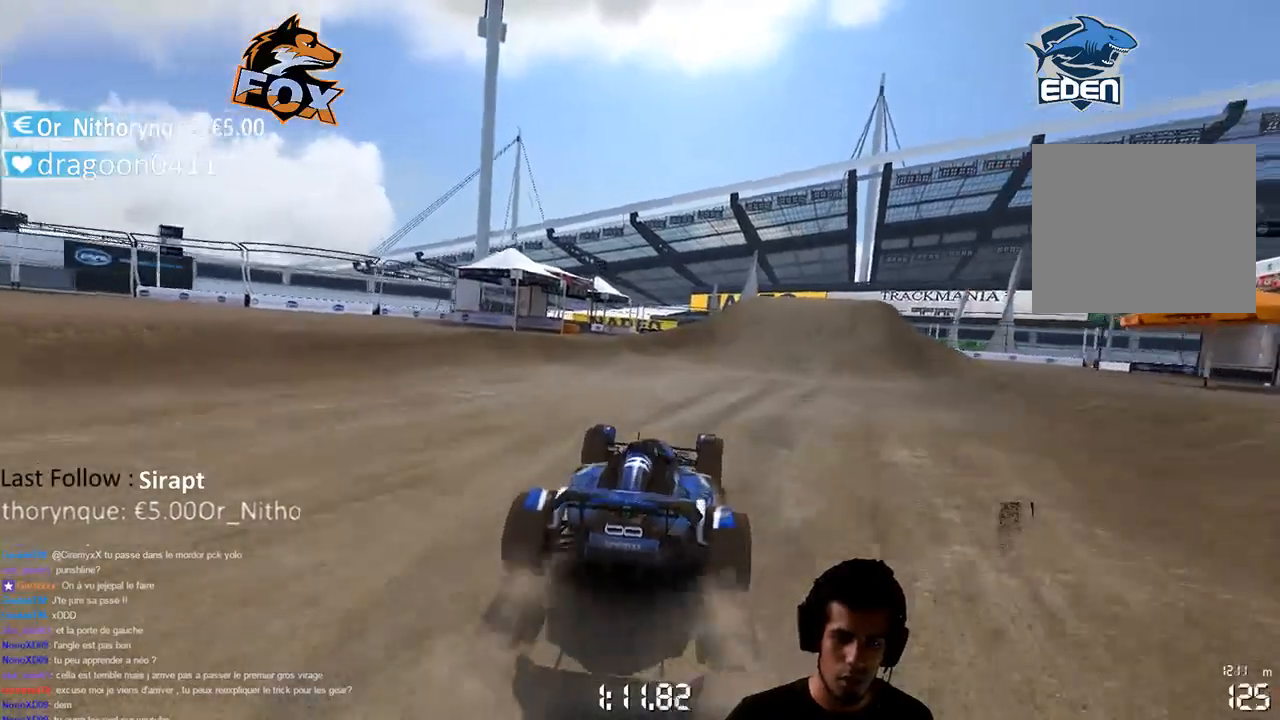
{"buttons": ["CROSS"], "left_stick": "center", "right_stick": "center", "events": [[350, "left_stick", "center"]]}
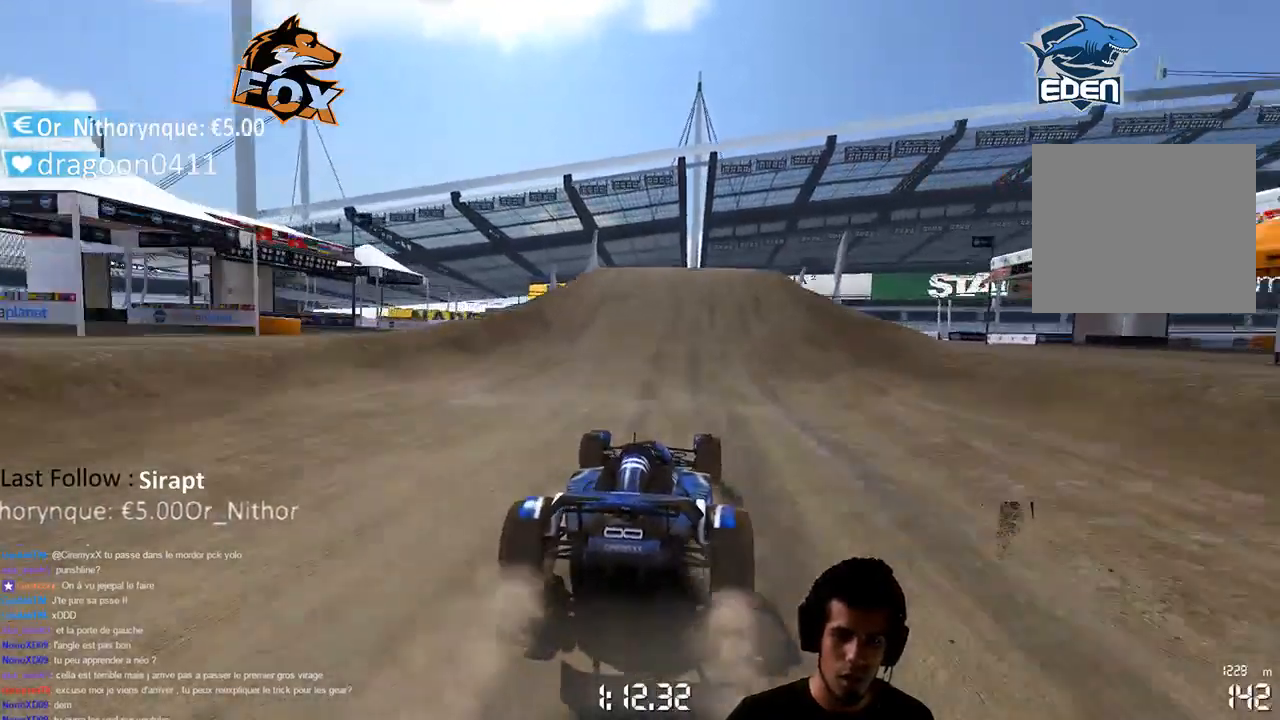
{"buttons": ["CROSS"], "left_stick": "center", "right_stick": "center", "events": []}
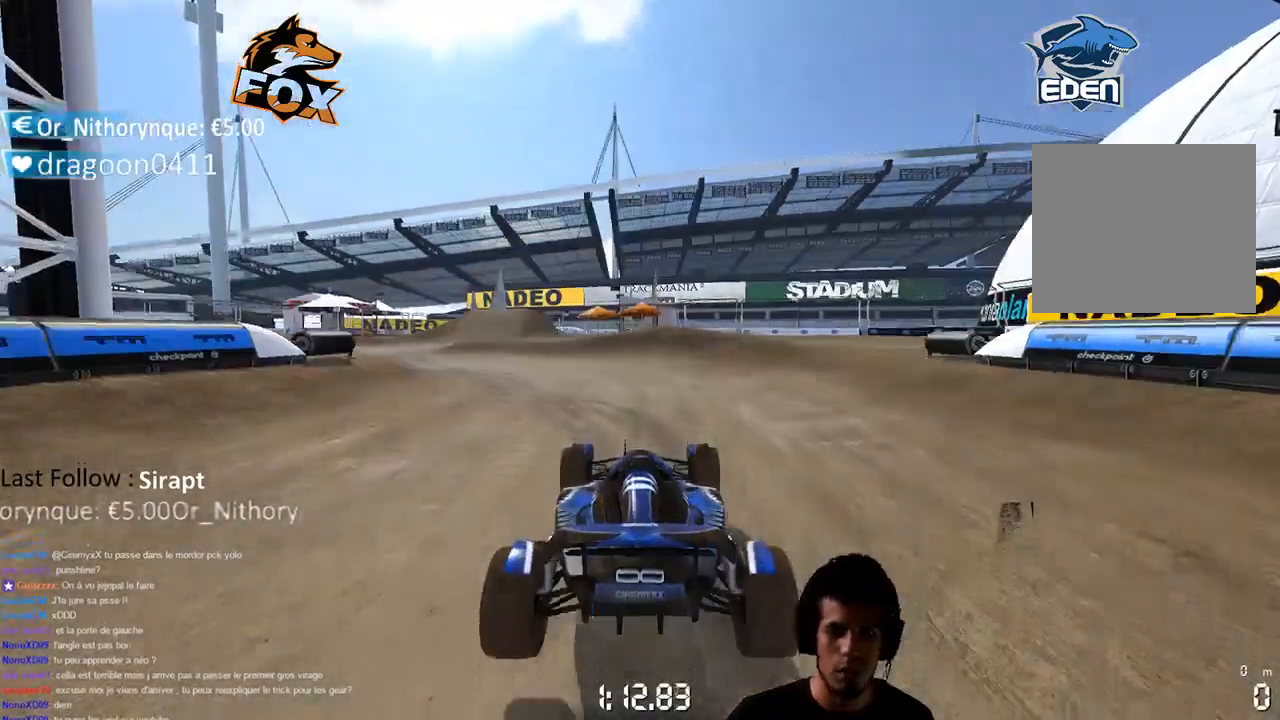
{"buttons": ["CROSS"], "left_stick": "center", "right_stick": "center", "events": []}
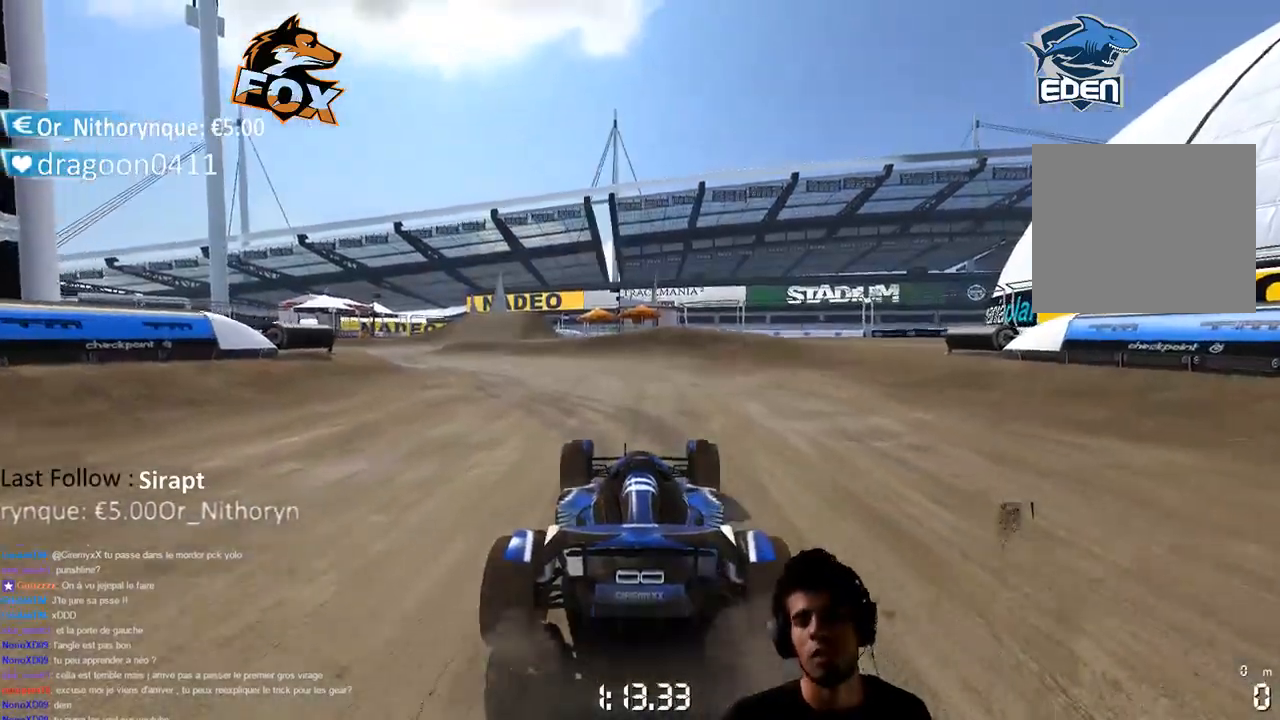
{"buttons": ["CROSS"], "left_stick": "center", "right_stick": "center", "events": []}
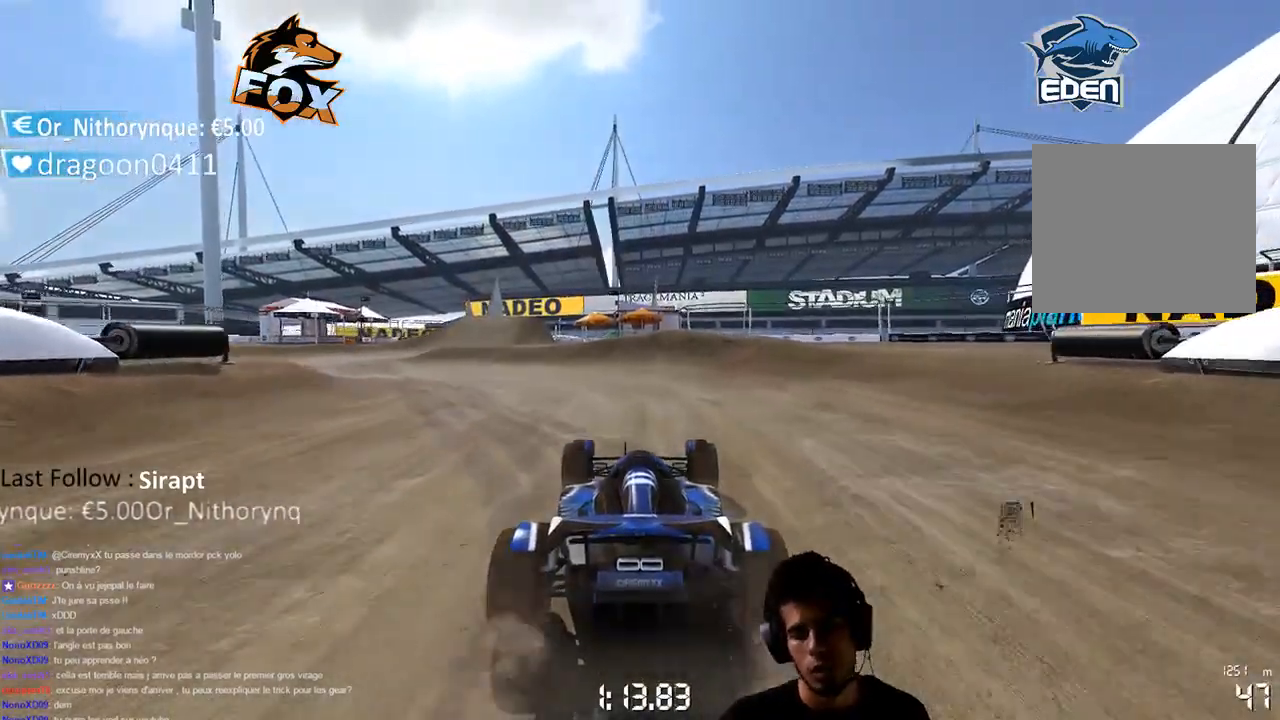
{"buttons": ["CROSS"], "left_stick": "left", "right_stick": "center", "events": [[217, "left_stick", "left"]]}
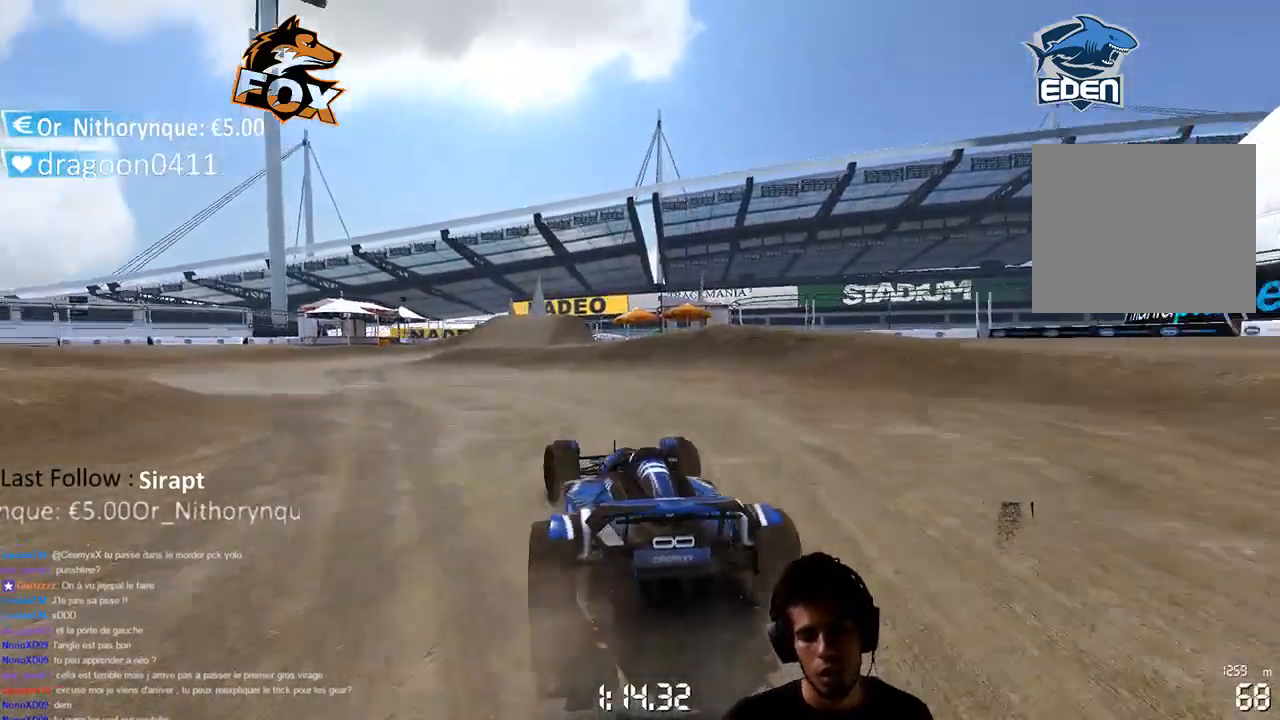
{"buttons": ["CROSS"], "left_stick": "center", "right_stick": "center", "events": [[500, "left_stick", "center"]]}
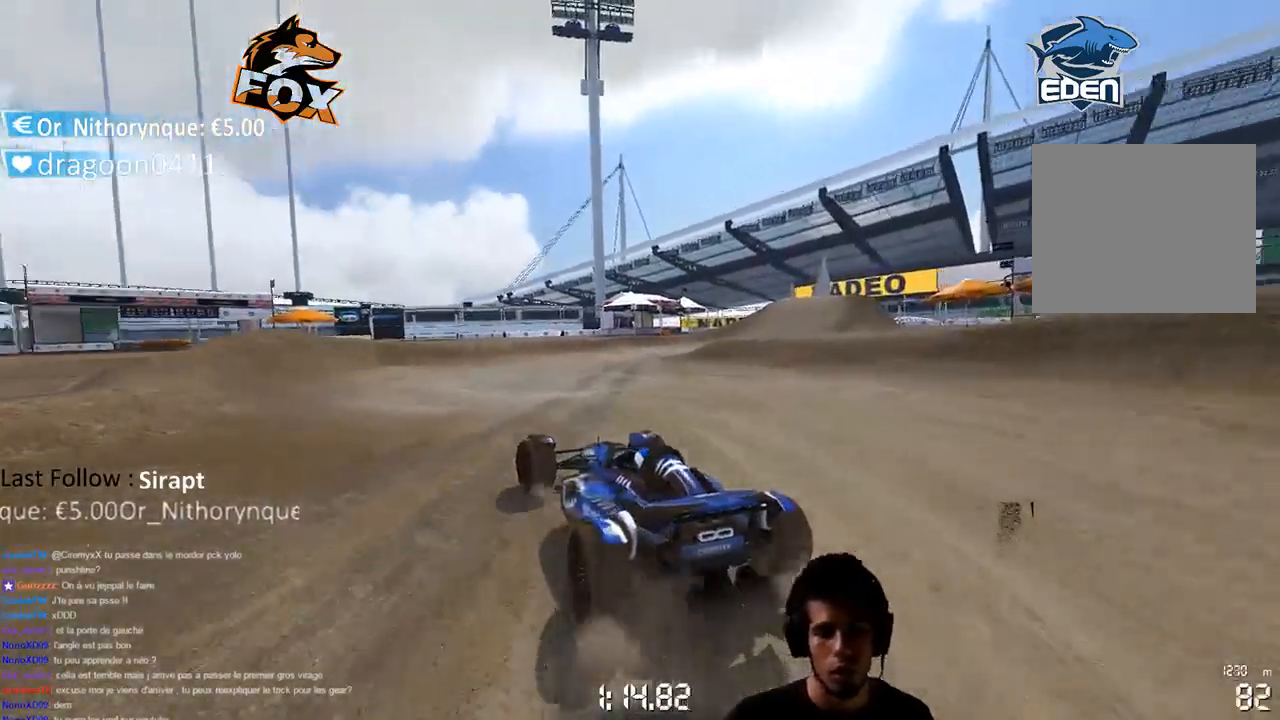
{"buttons": ["CROSS"], "left_stick": "right", "right_stick": "center", "events": [[400, "left_stick", "right"]]}
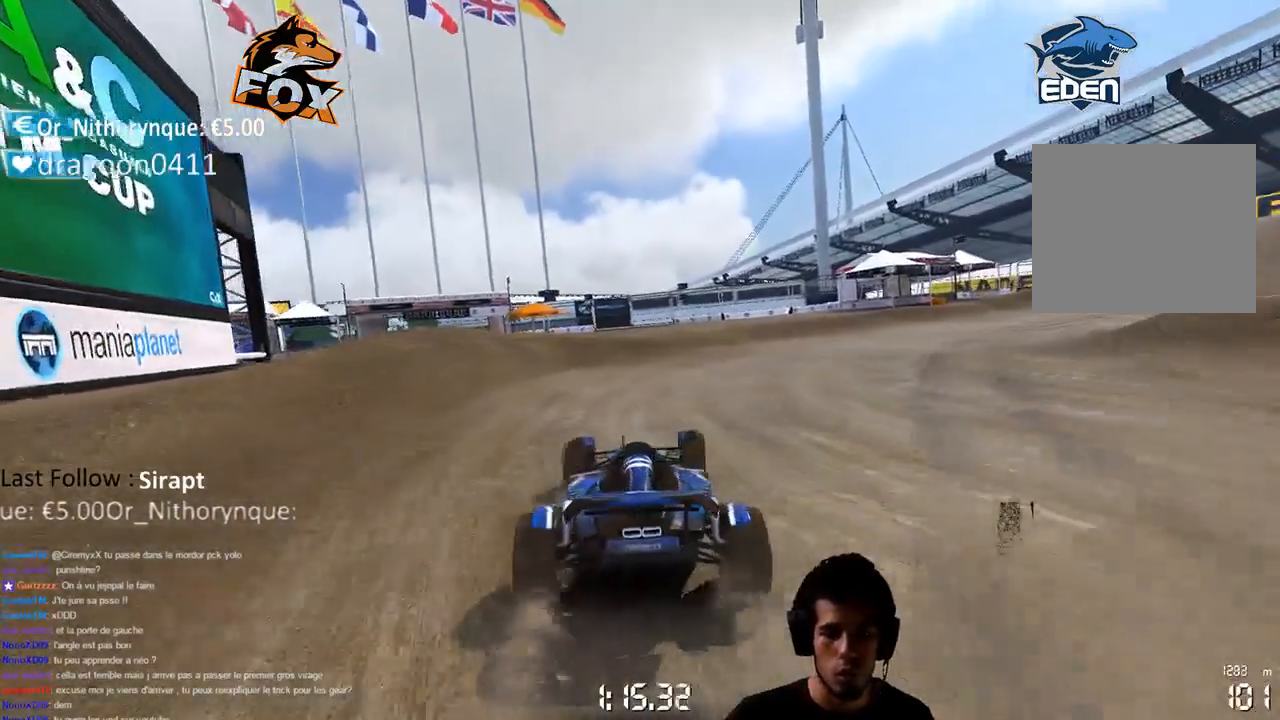
{"buttons": ["CROSS"], "left_stick": "right", "right_stick": "center", "events": []}
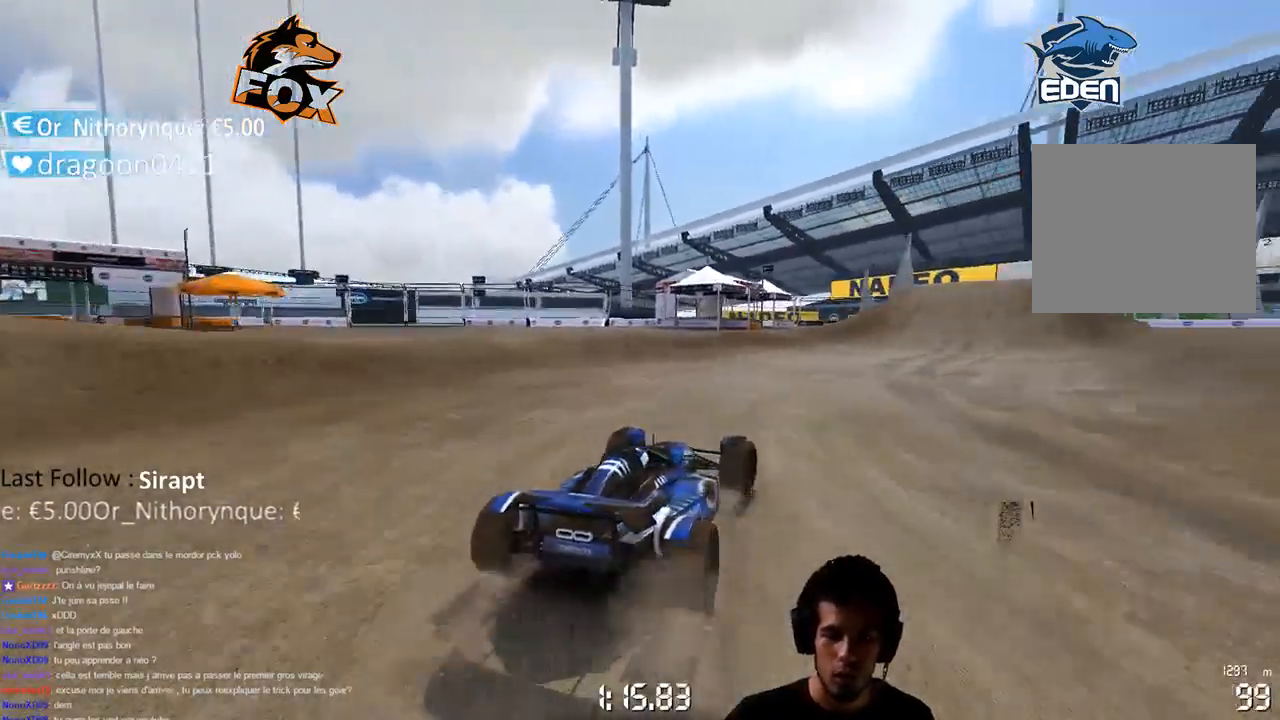
{"buttons": ["CROSS"], "left_stick": "center", "right_stick": "center", "events": [[250, "left_stick", "center"], [333, "left_stick", "left"], [483, "left_stick", "center"]]}
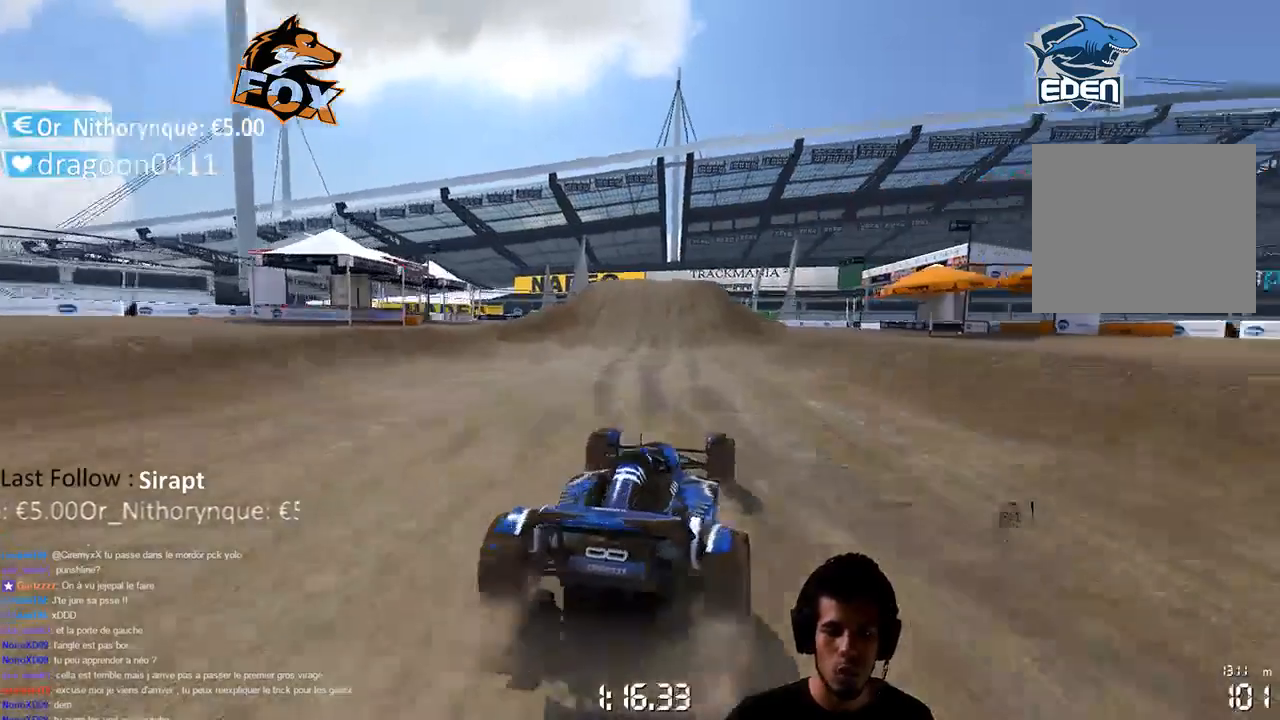
{"buttons": ["CROSS"], "left_stick": "center", "right_stick": "center", "events": []}
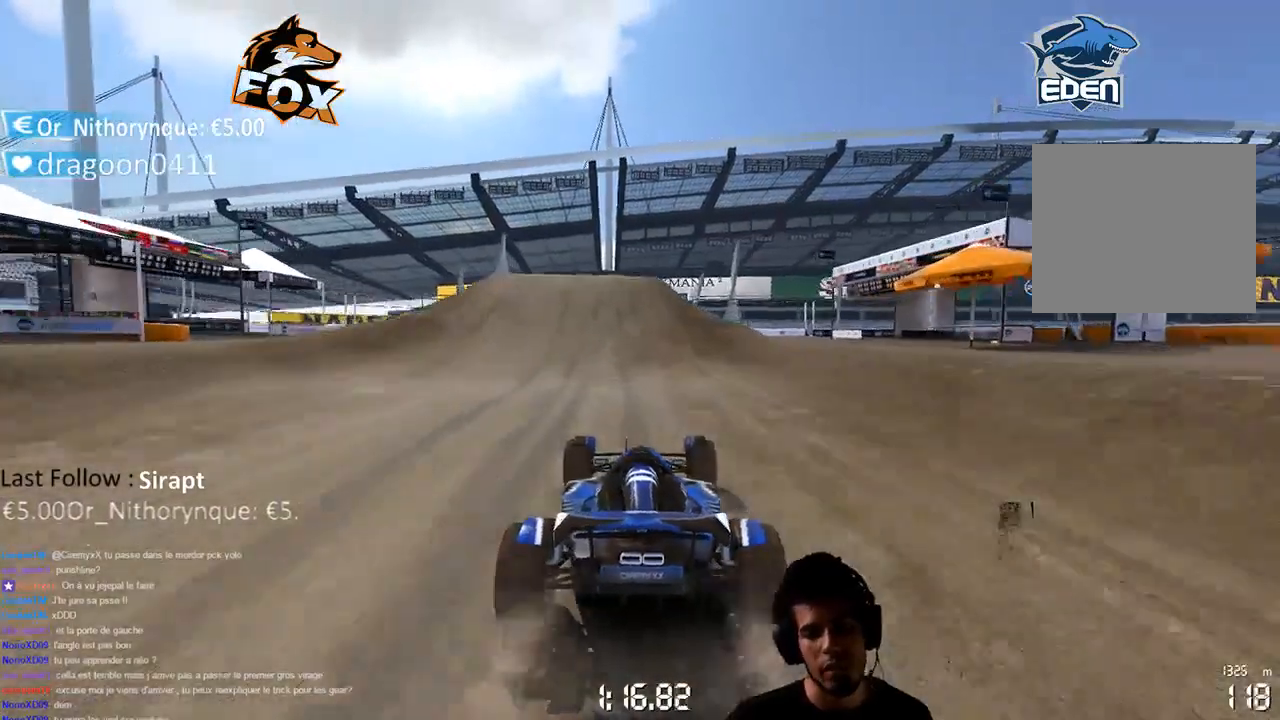
{"buttons": ["CROSS"], "left_stick": "center", "right_stick": "center", "events": []}
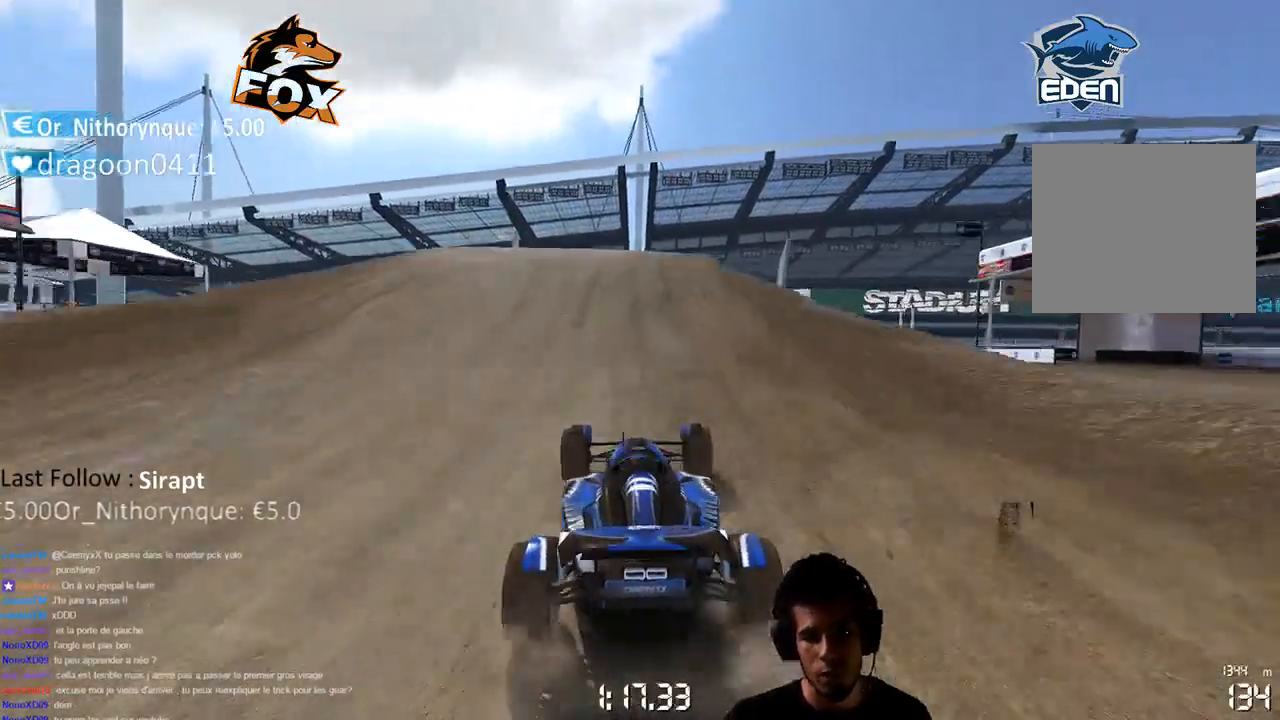
{"buttons": ["CROSS"], "left_stick": "center", "right_stick": "center", "events": []}
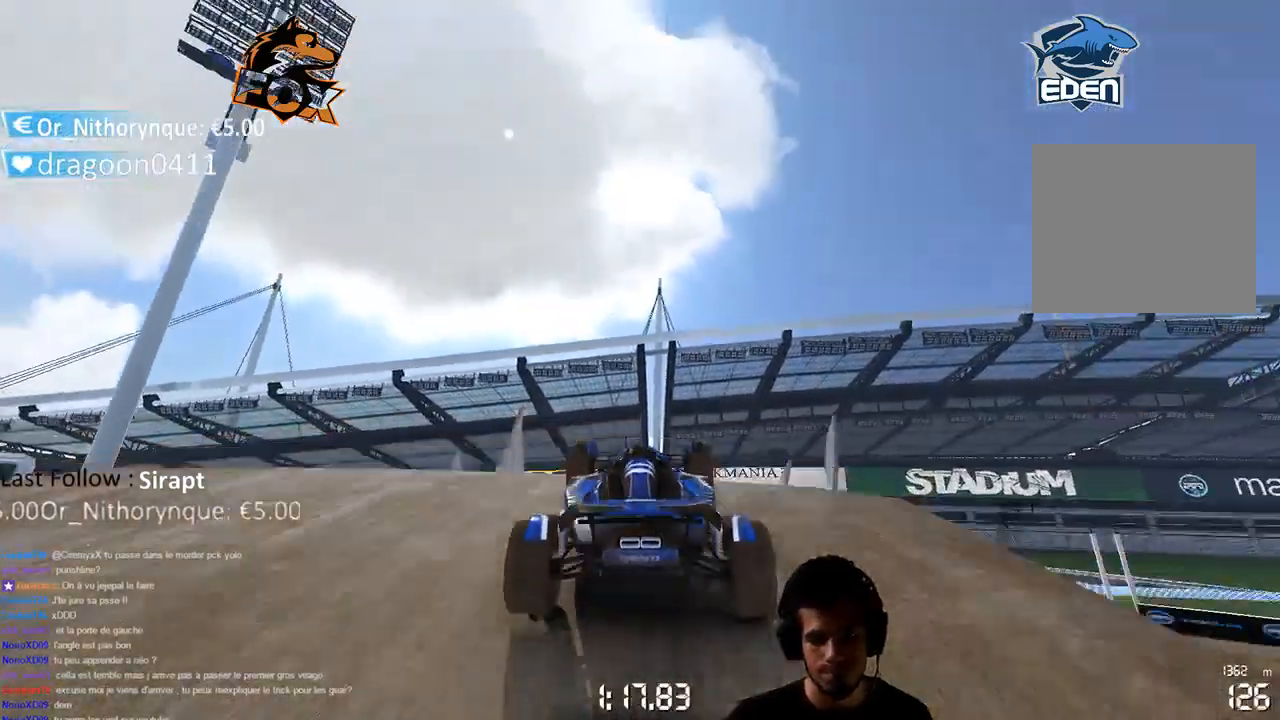
{"buttons": ["CROSS"], "left_stick": "center", "right_stick": "center", "events": []}
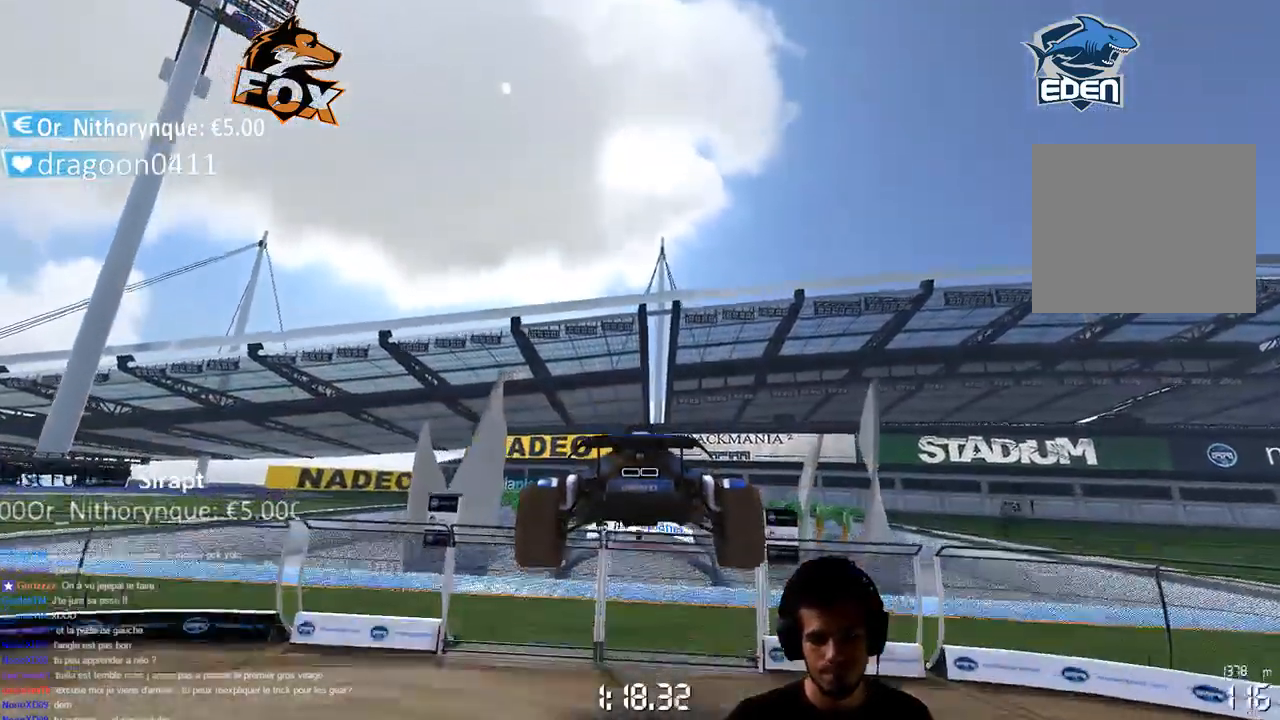
{"buttons": ["CROSS"], "left_stick": "center", "right_stick": "center", "events": []}
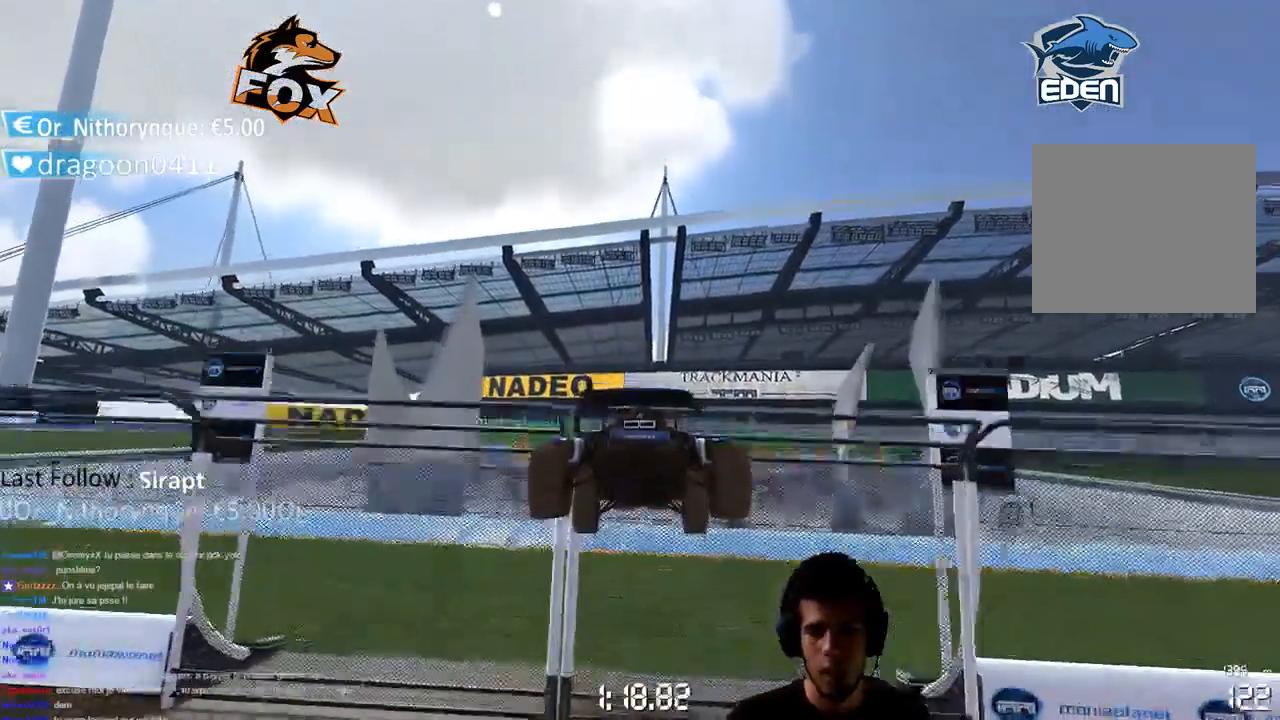
{"buttons": ["CROSS"], "left_stick": "center", "right_stick": "center", "events": [[167, "L1", "down"], [233, "L1", "up"]]}
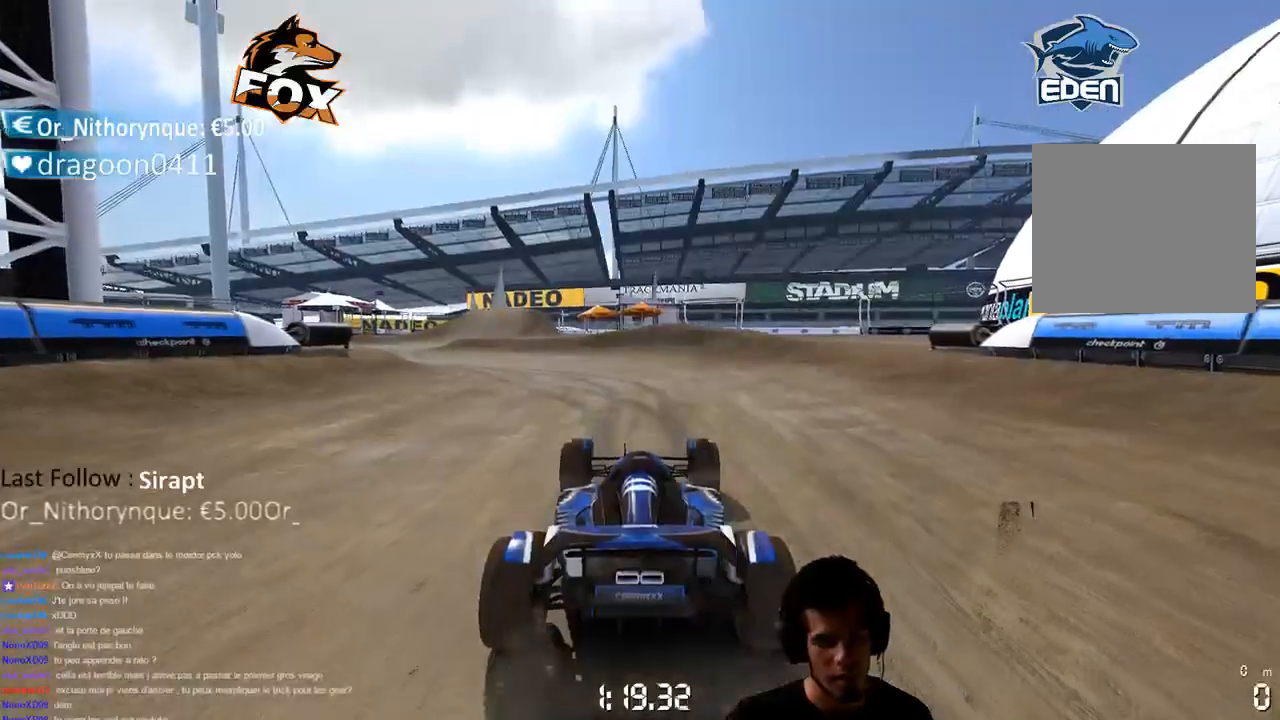
{"buttons": ["CROSS"], "left_stick": "center", "right_stick": "center", "events": []}
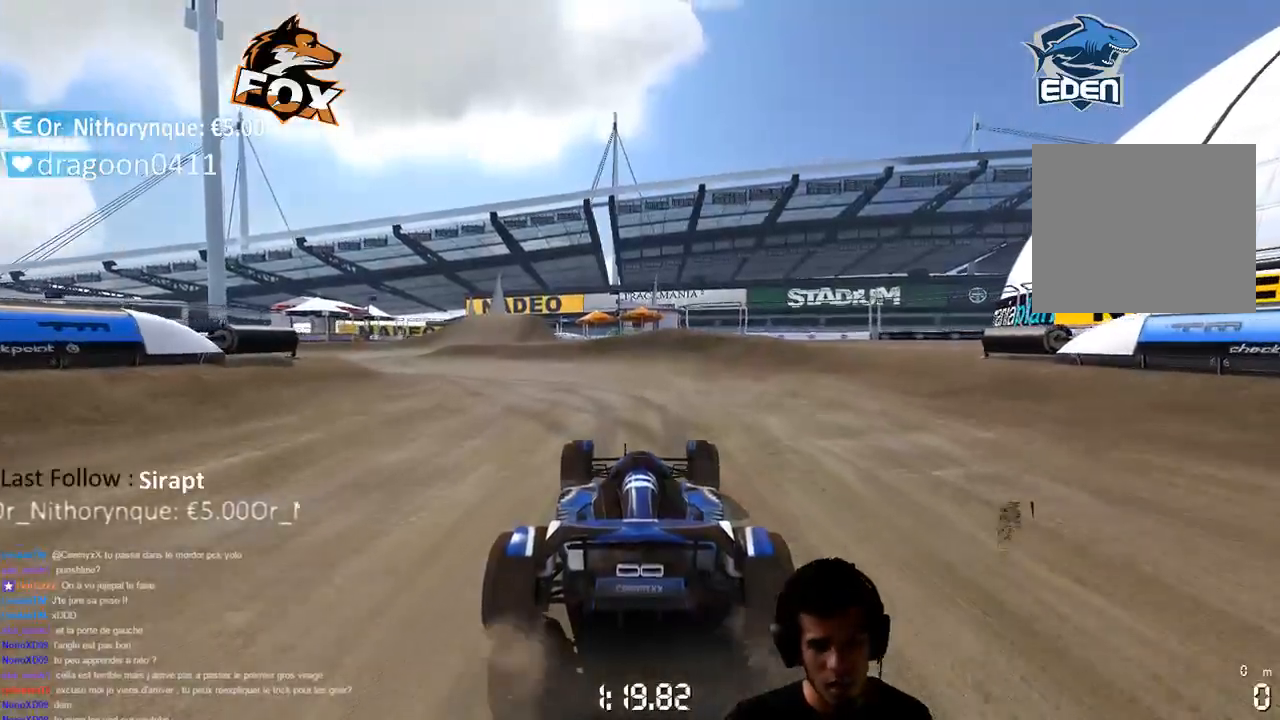
{"buttons": ["CROSS"], "left_stick": "left", "right_stick": "center", "events": [[483, "left_stick", "left"]]}
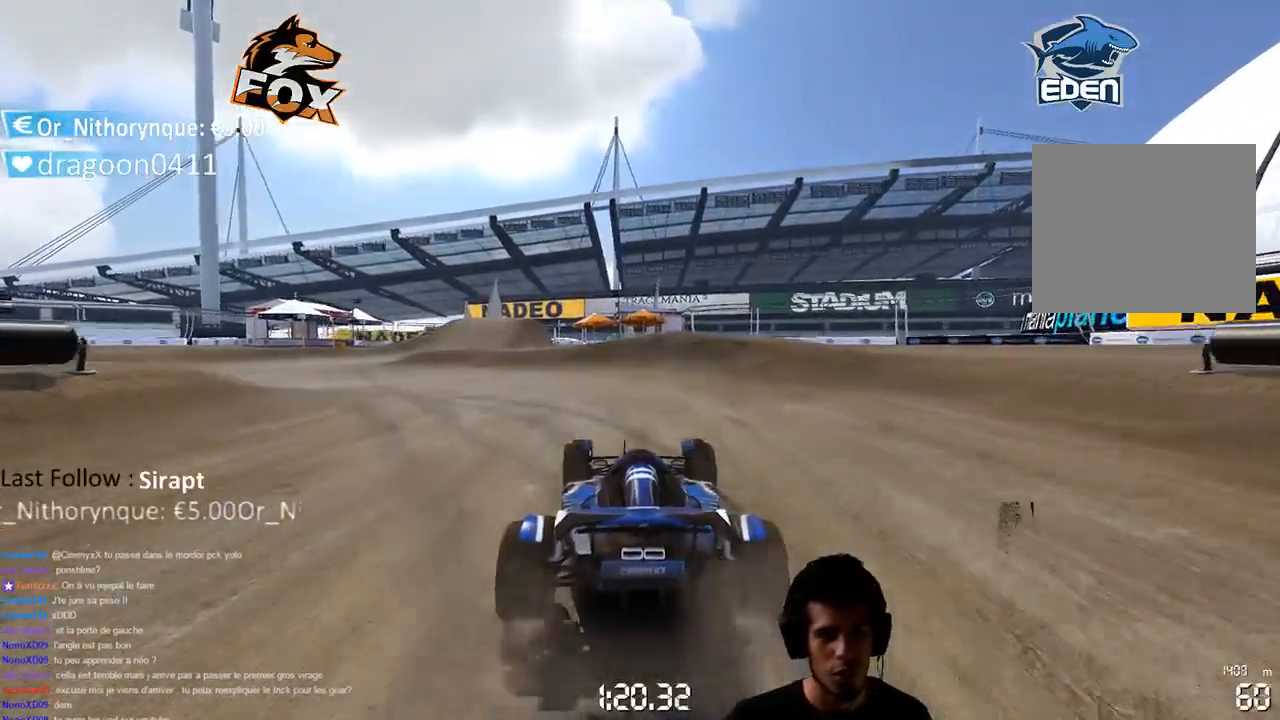
{"buttons": ["CROSS"], "left_stick": "left", "right_stick": "center", "events": []}
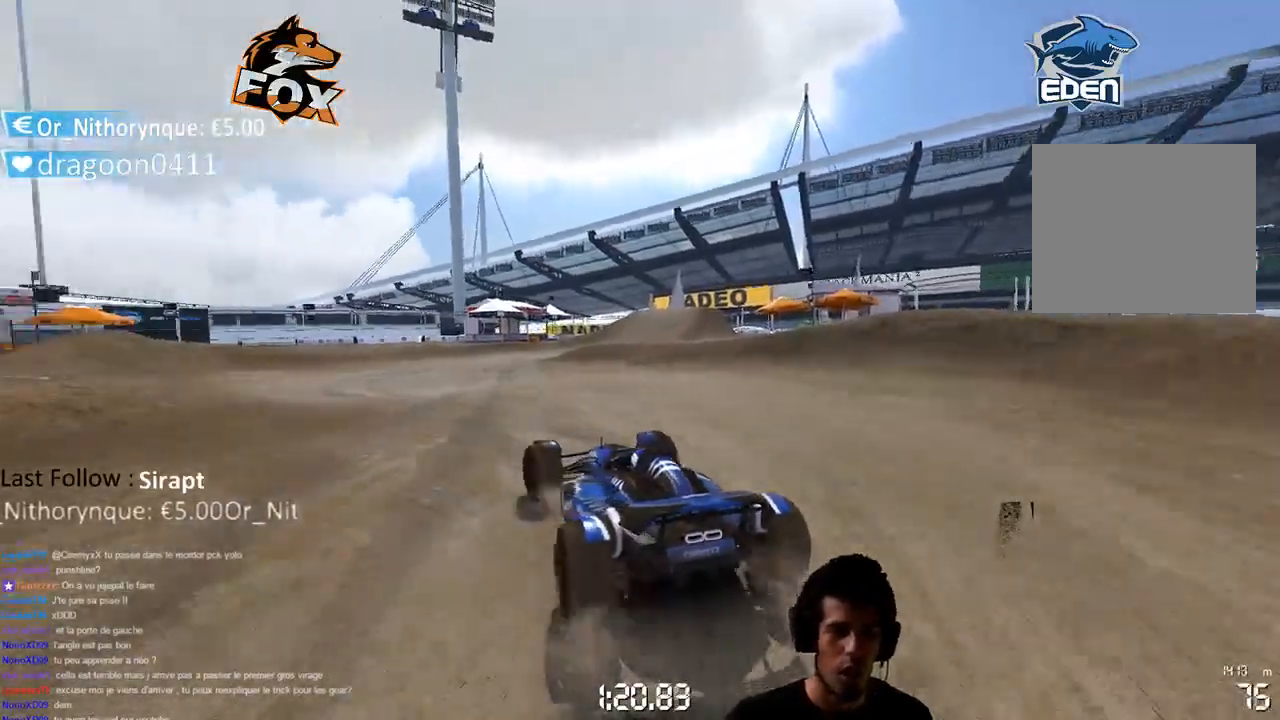
{"buttons": ["CROSS"], "left_stick": "center", "right_stick": "center", "events": [[33, "left_stick", "center"], [150, "left_stick", "up-right"], [317, "left_stick", "center"]]}
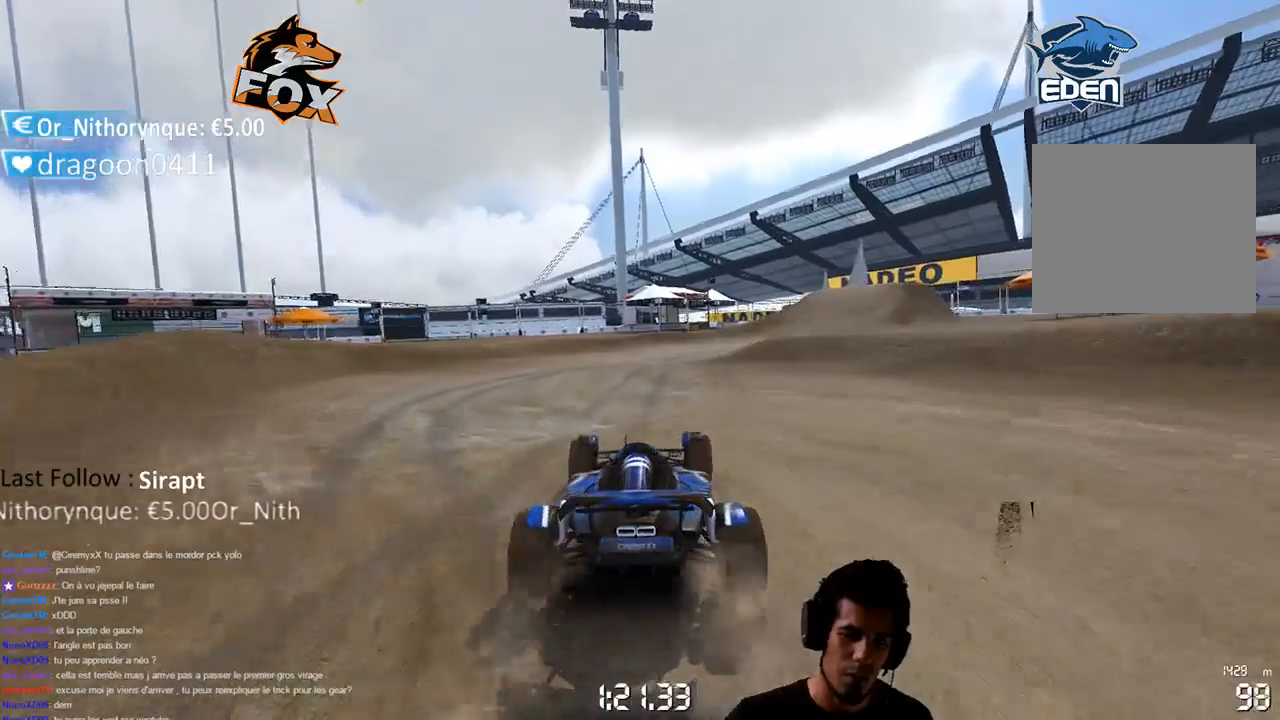
{"buttons": ["CROSS"], "left_stick": "center", "right_stick": "center", "events": []}
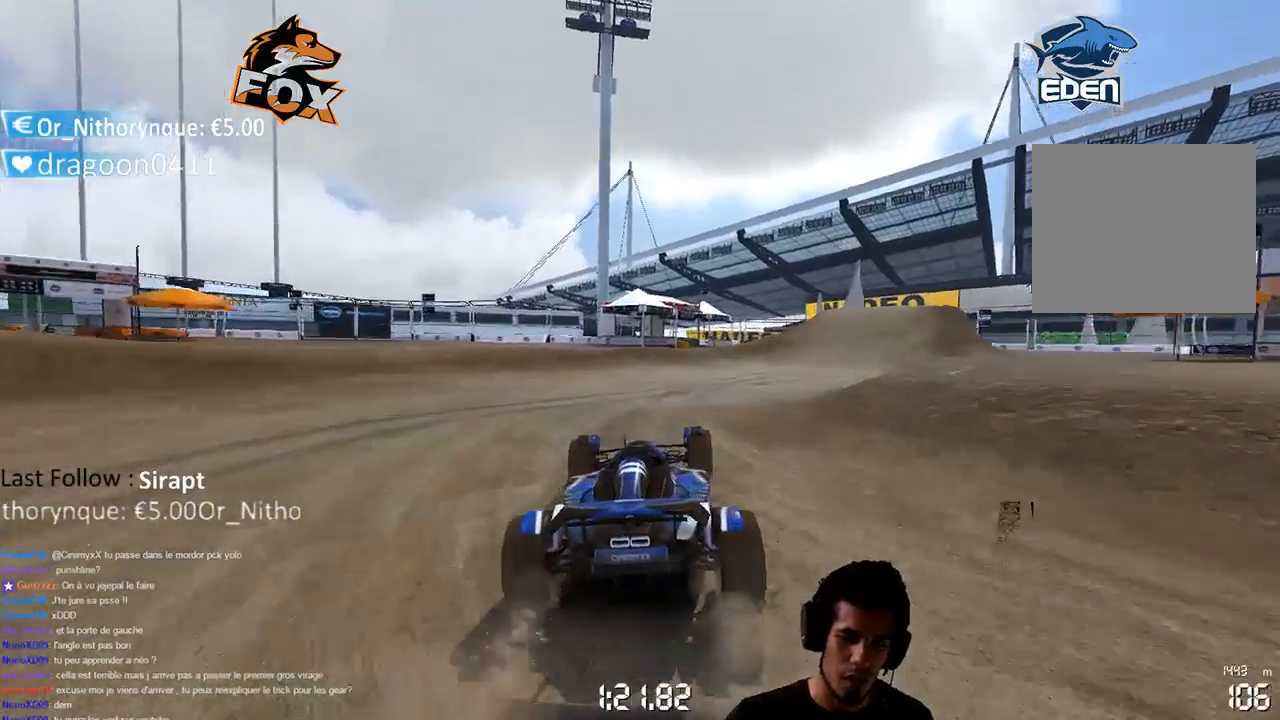
{"buttons": ["CROSS"], "left_stick": "center", "right_stick": "center", "events": []}
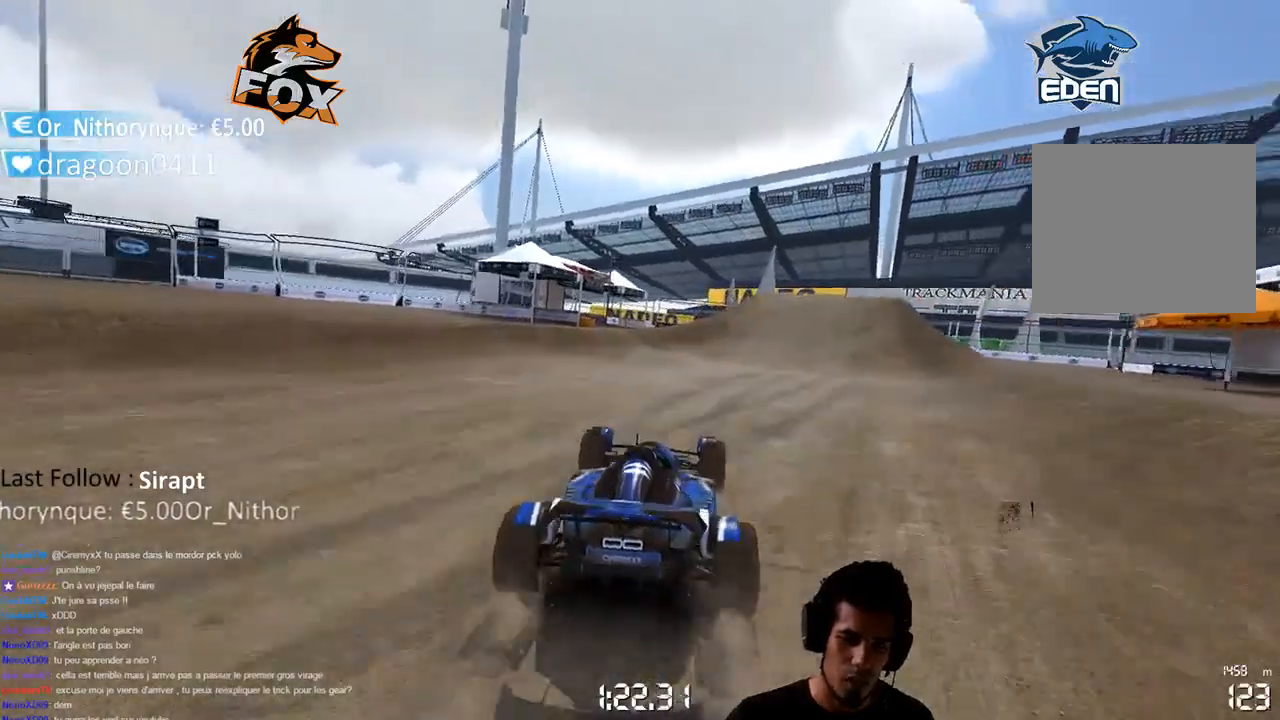
{"buttons": ["CROSS"], "left_stick": "center", "right_stick": "center", "events": [[150, "left_stick", "up-right"], [400, "left_stick", "center"]]}
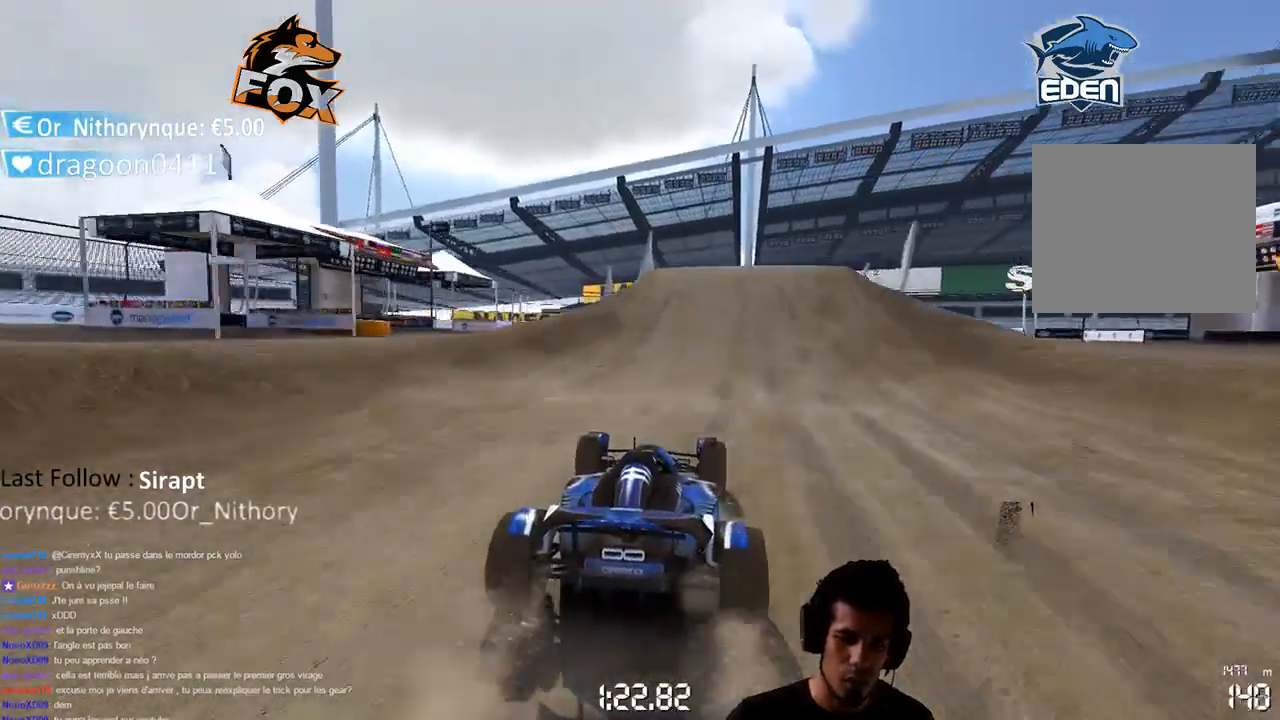
{"buttons": ["CROSS"], "left_stick": "center", "right_stick": "center", "events": []}